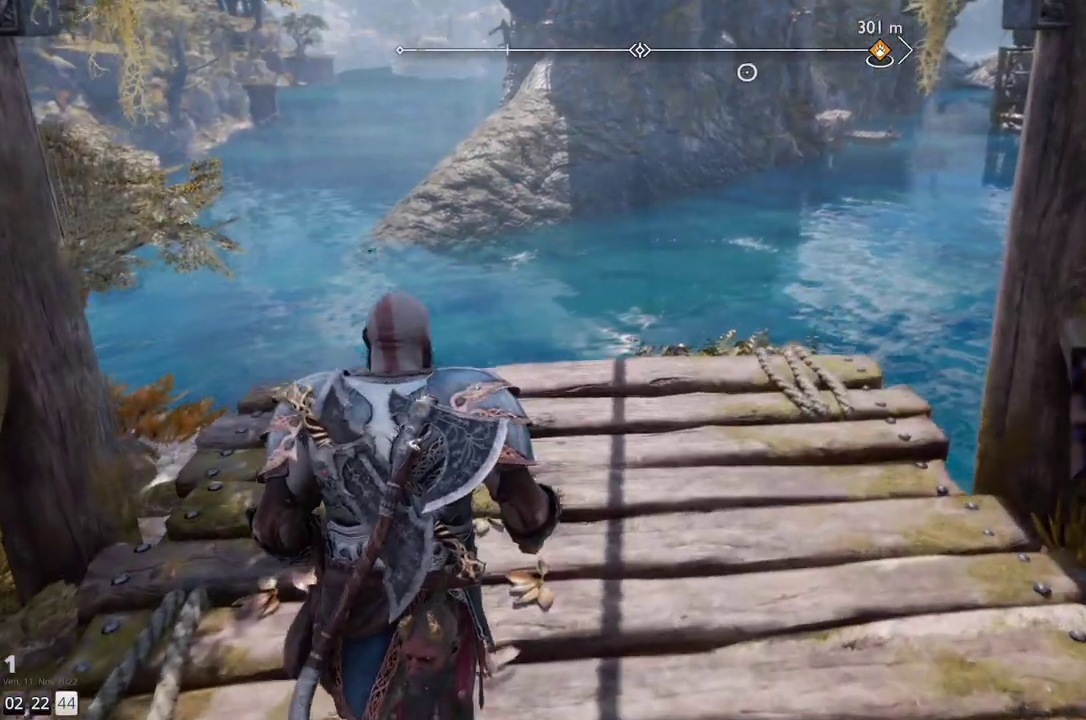
Gameplay with a controller (PlayStation layout); each line is a JSON object with the inputs held at the frame after it. "events" lists button and stick changes between this image and that frame as [ms after this image, input, new state], when the widget could be followed in between. Not read: R1.
{"buttons": [], "left_stick": "up-right", "right_stick": "down-left", "events": []}
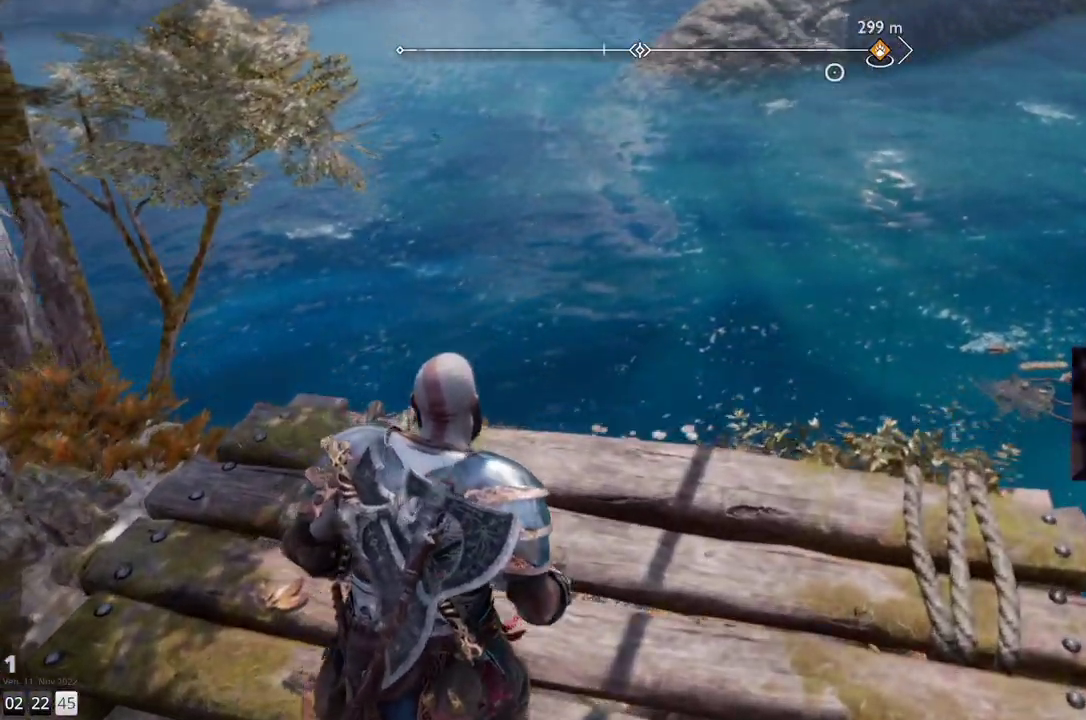
{"buttons": [], "left_stick": "center", "right_stick": "down-left", "events": [[200, "left_stick", "center"]]}
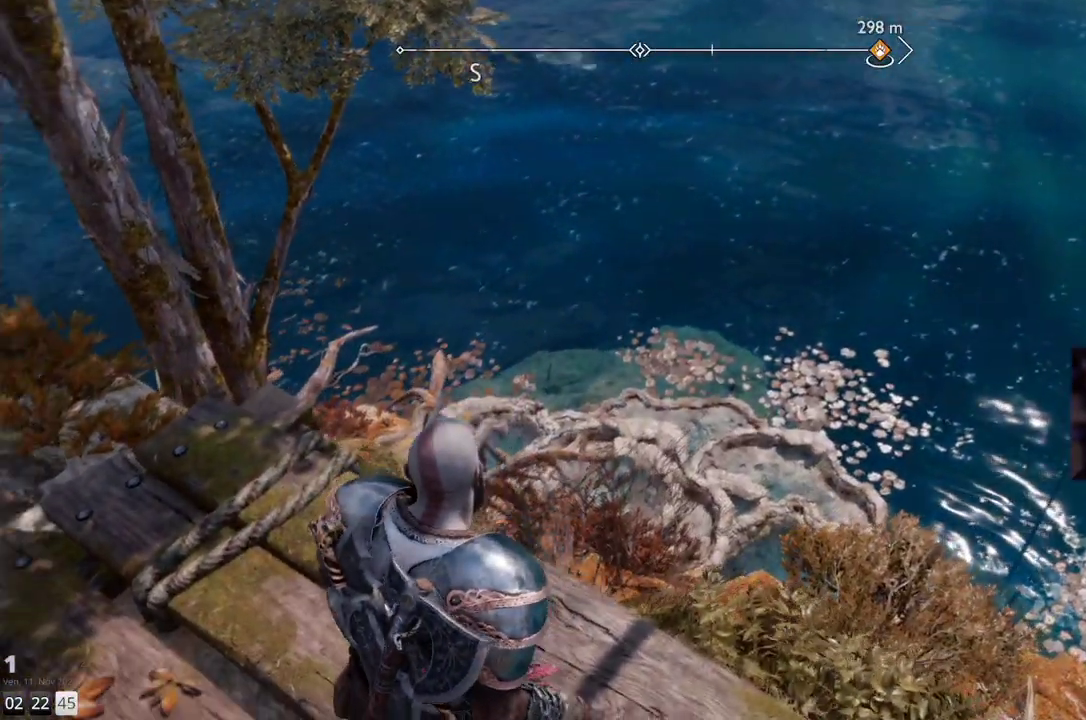
{"buttons": [], "left_stick": "center", "right_stick": "center", "events": [[17, "right_stick", "center"]]}
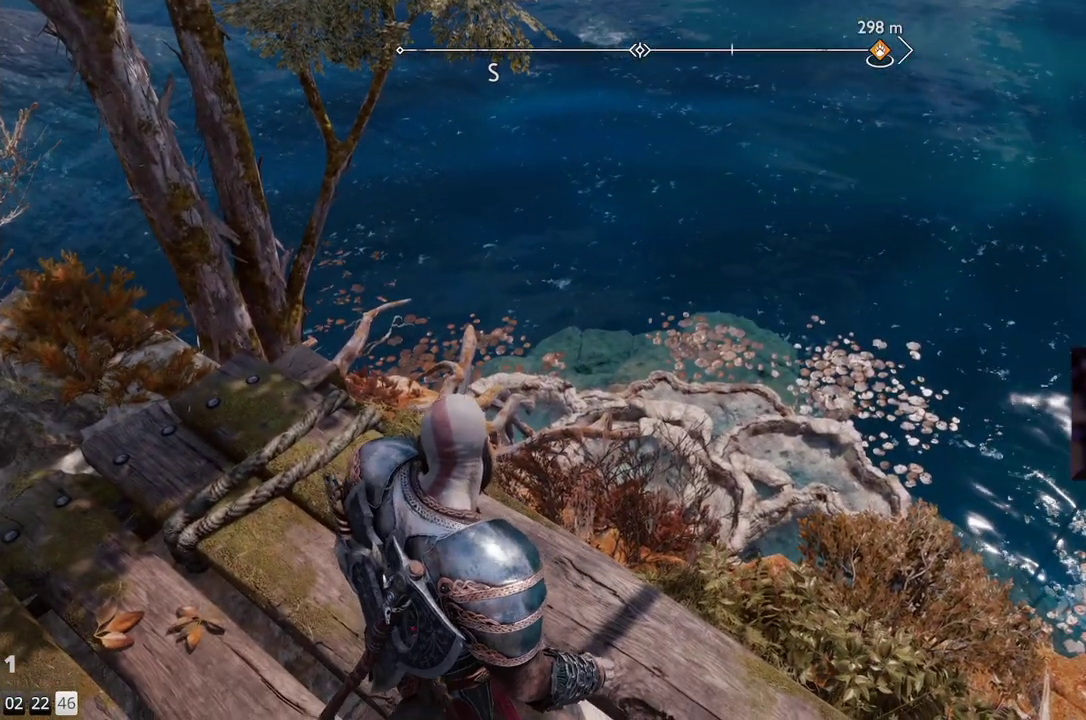
{"buttons": [], "left_stick": "center", "right_stick": "center", "events": [[67, "right_stick", "right"], [400, "right_stick", "center"]]}
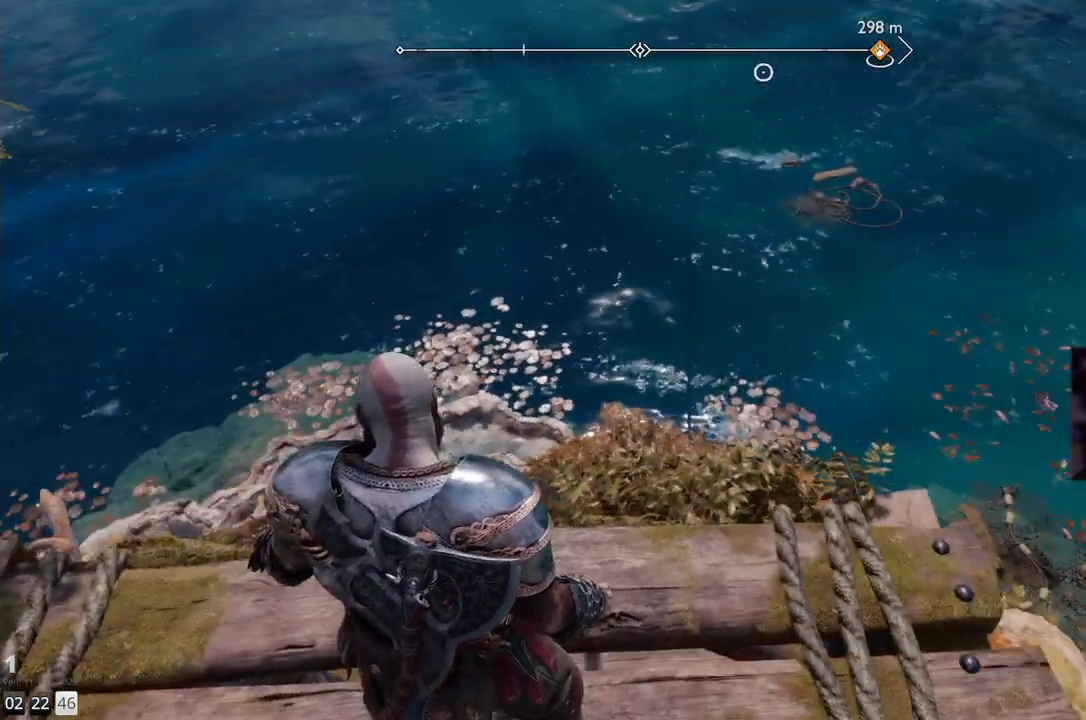
{"buttons": [], "left_stick": "center", "right_stick": "center", "events": []}
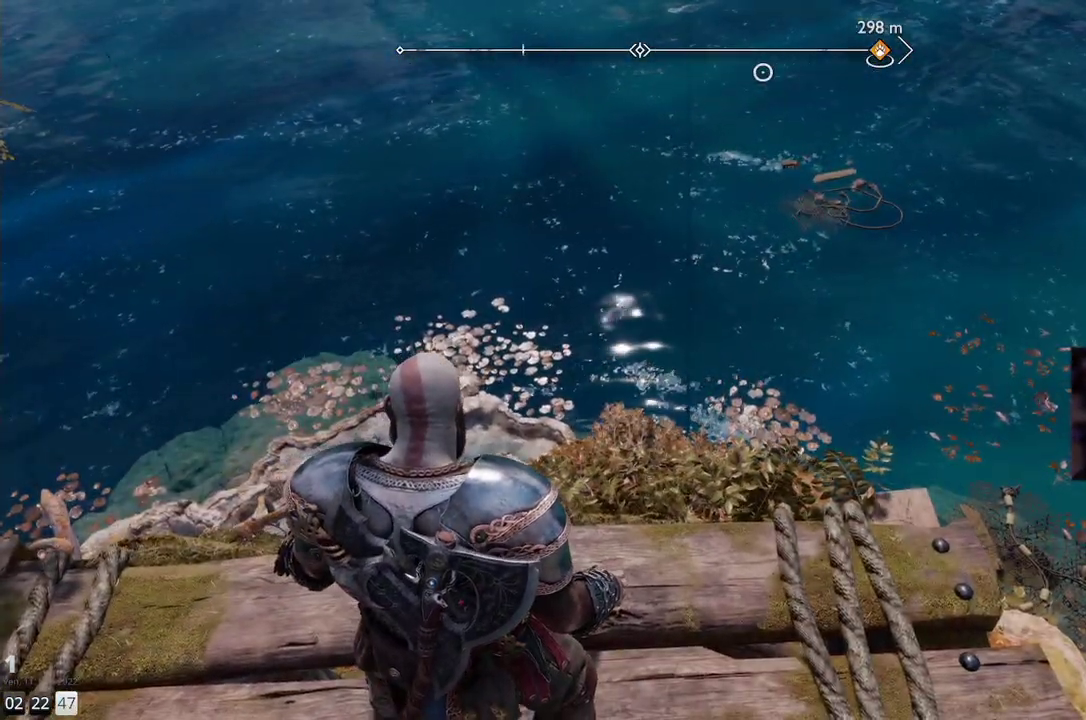
{"buttons": [], "left_stick": "center", "right_stick": "center", "events": []}
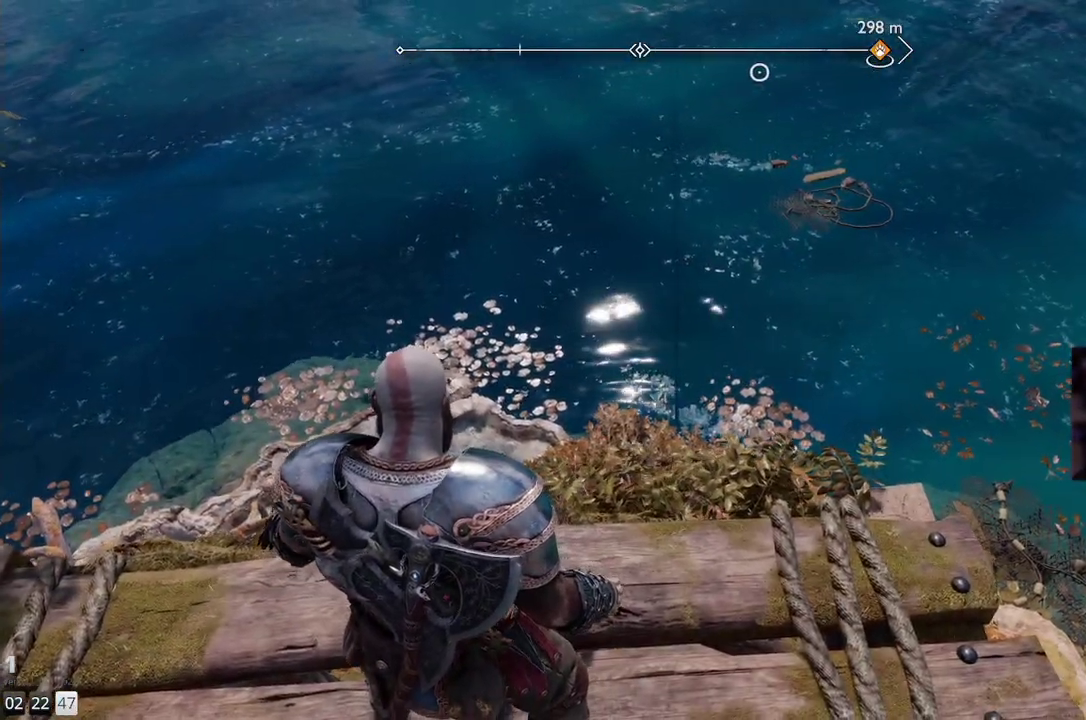
{"buttons": [], "left_stick": "center", "right_stick": "up-left", "events": [[200, "right_stick", "up-left"]]}
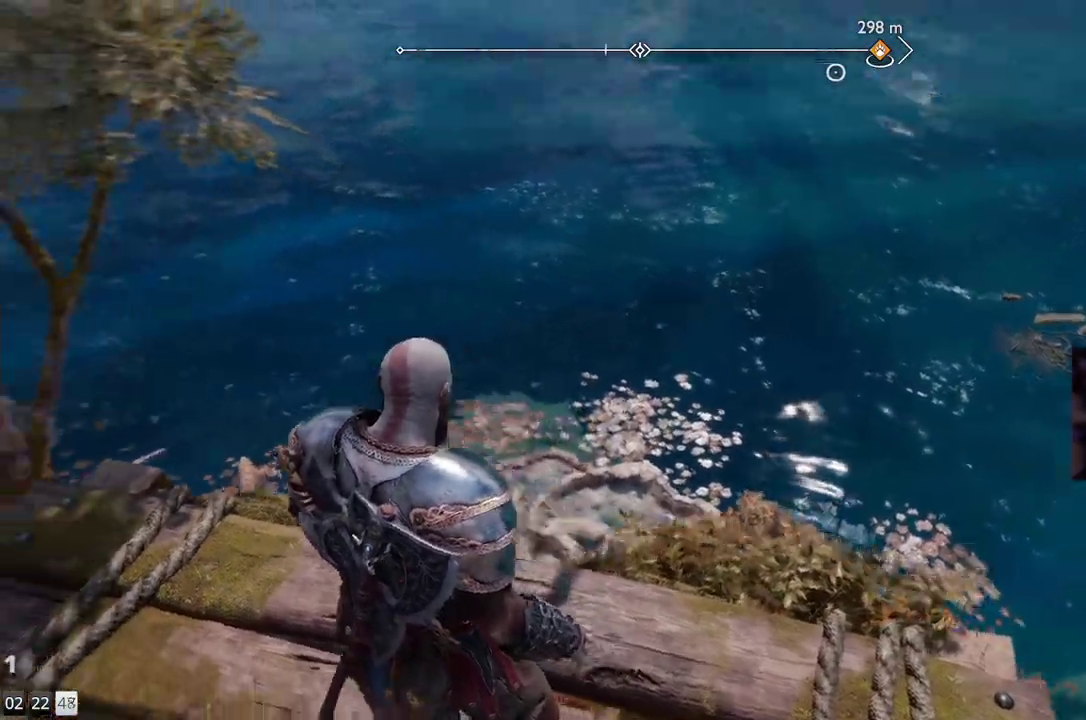
{"buttons": [], "left_stick": "center", "right_stick": "center", "events": [[400, "right_stick", "center"]]}
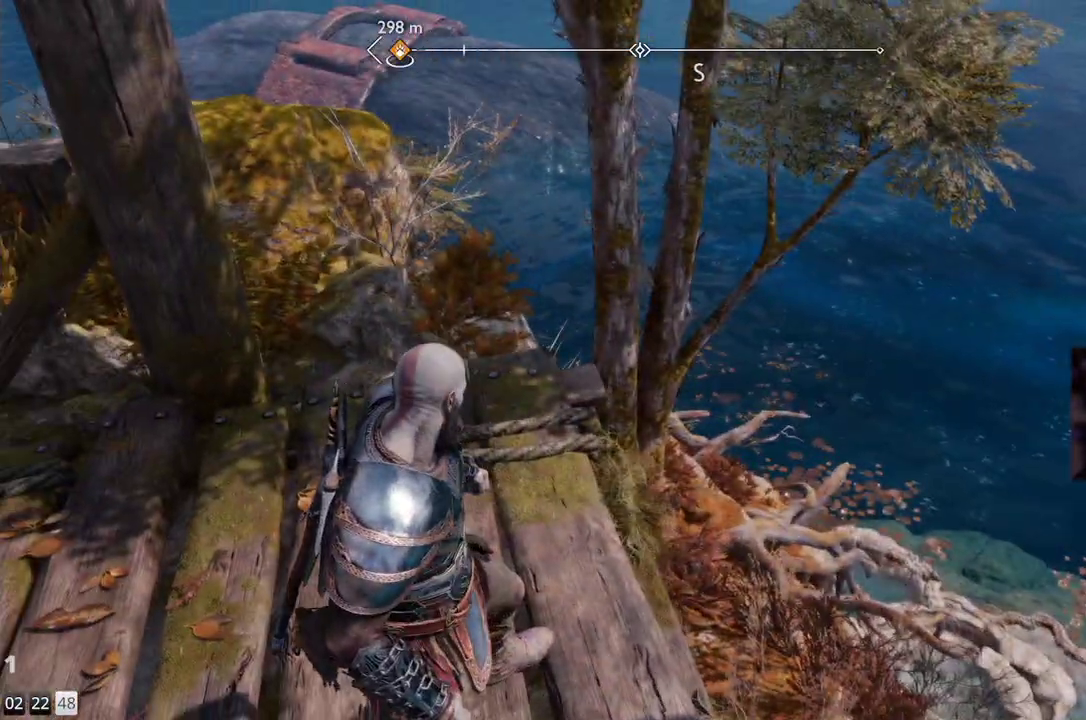
{"buttons": [], "left_stick": "center", "right_stick": "up-left", "events": [[267, "right_stick", "up-left"]]}
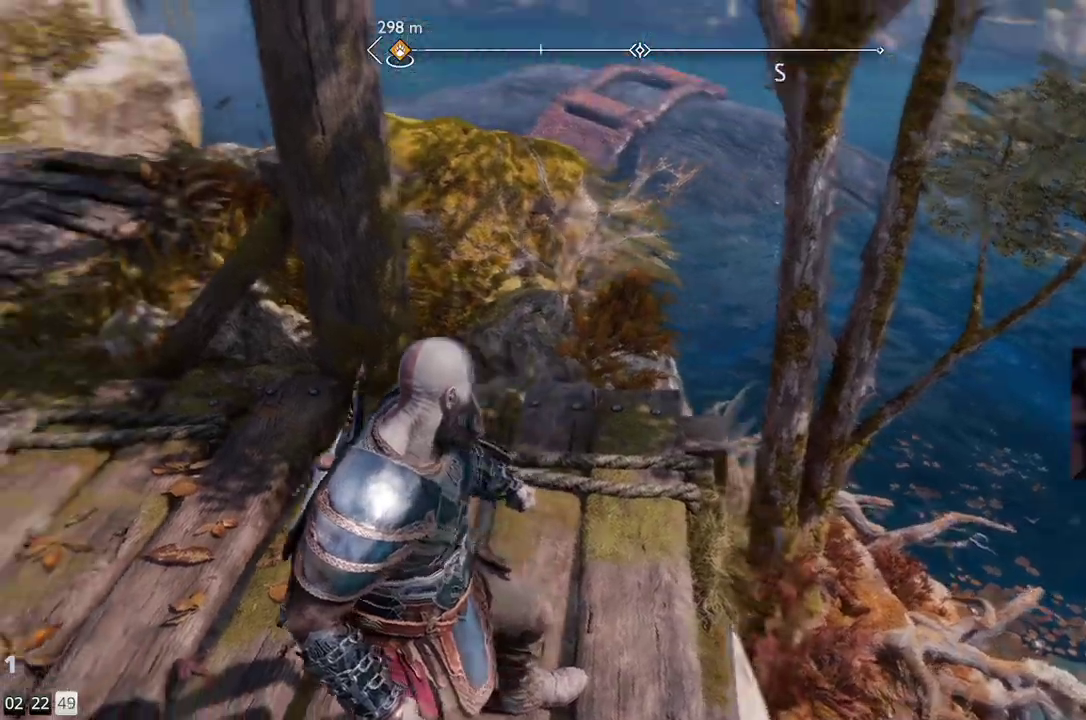
{"buttons": [], "left_stick": "up-left", "right_stick": "center", "events": [[33, "left_stick", "up"], [133, "left_stick", "up-left"], [317, "right_stick", "center"]]}
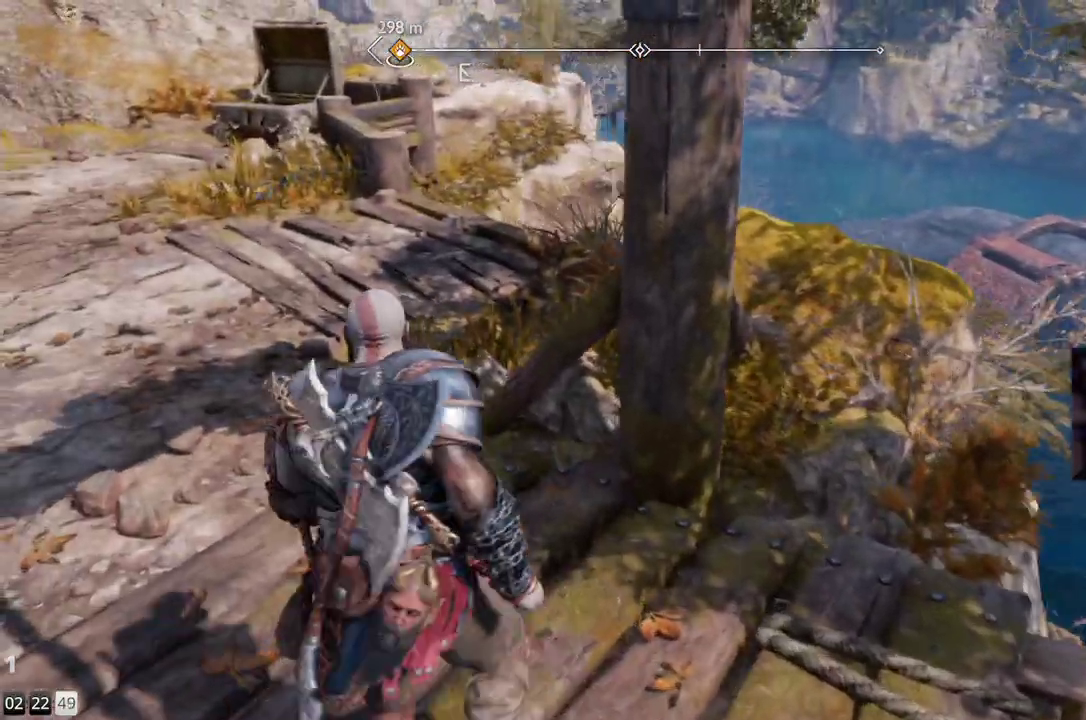
{"buttons": [], "left_stick": "up-left", "right_stick": "center", "events": []}
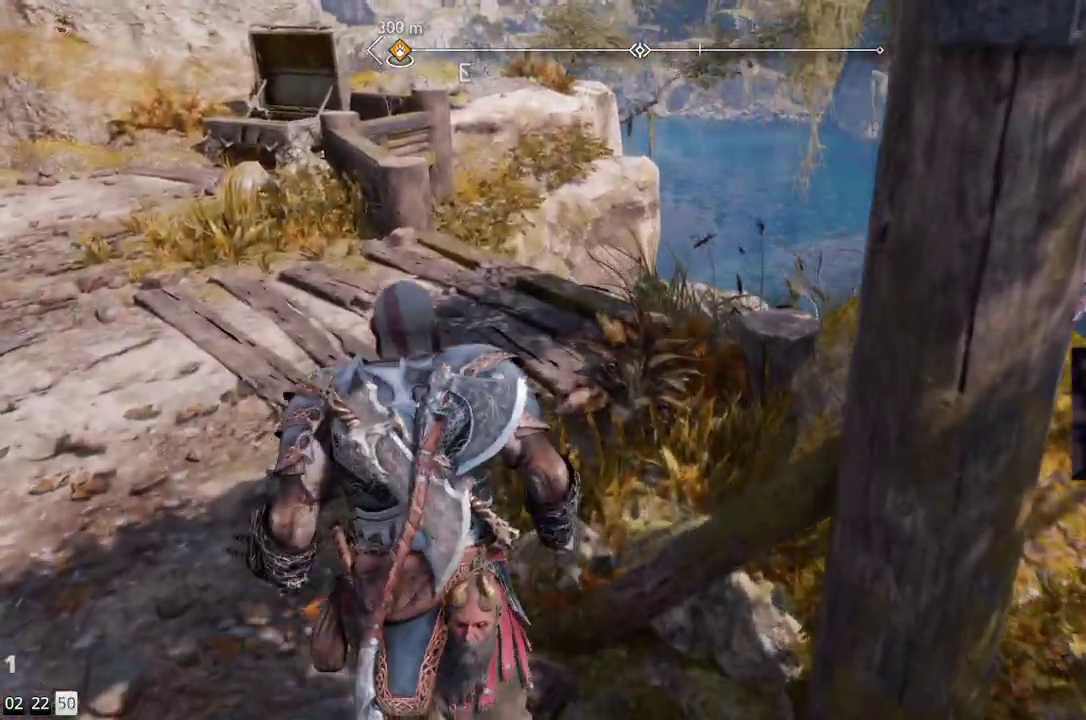
{"buttons": [], "left_stick": "up-left", "right_stick": "down", "events": [[300, "right_stick", "down"]]}
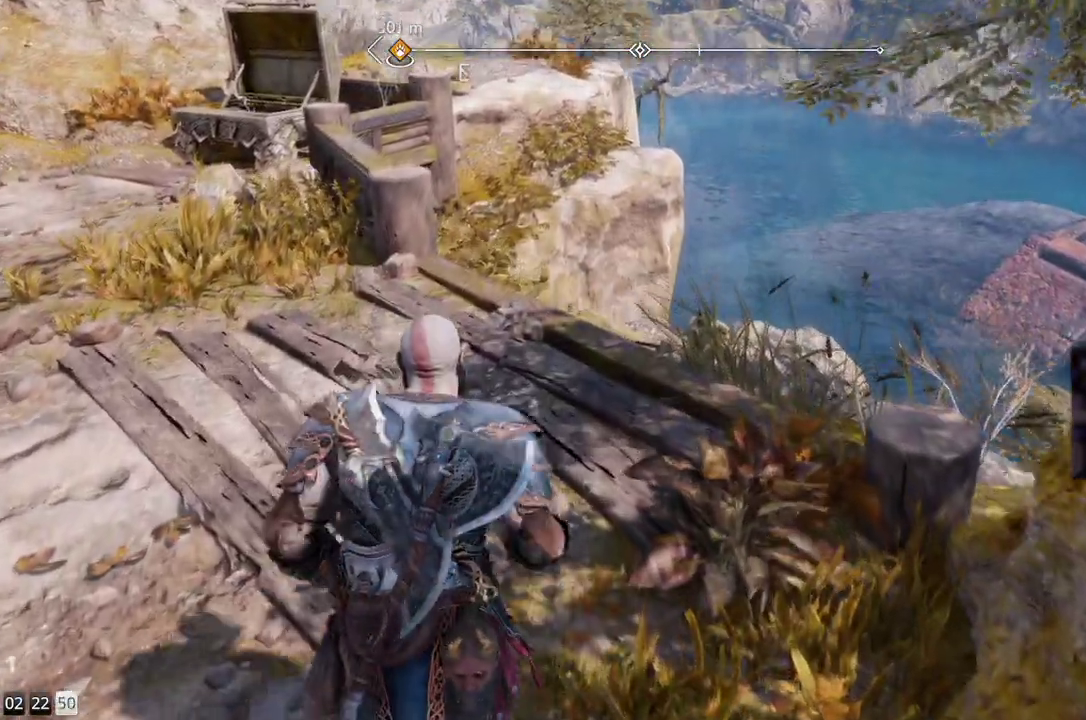
{"buttons": [], "left_stick": "up", "right_stick": "down", "events": [[100, "left_stick", "up"]]}
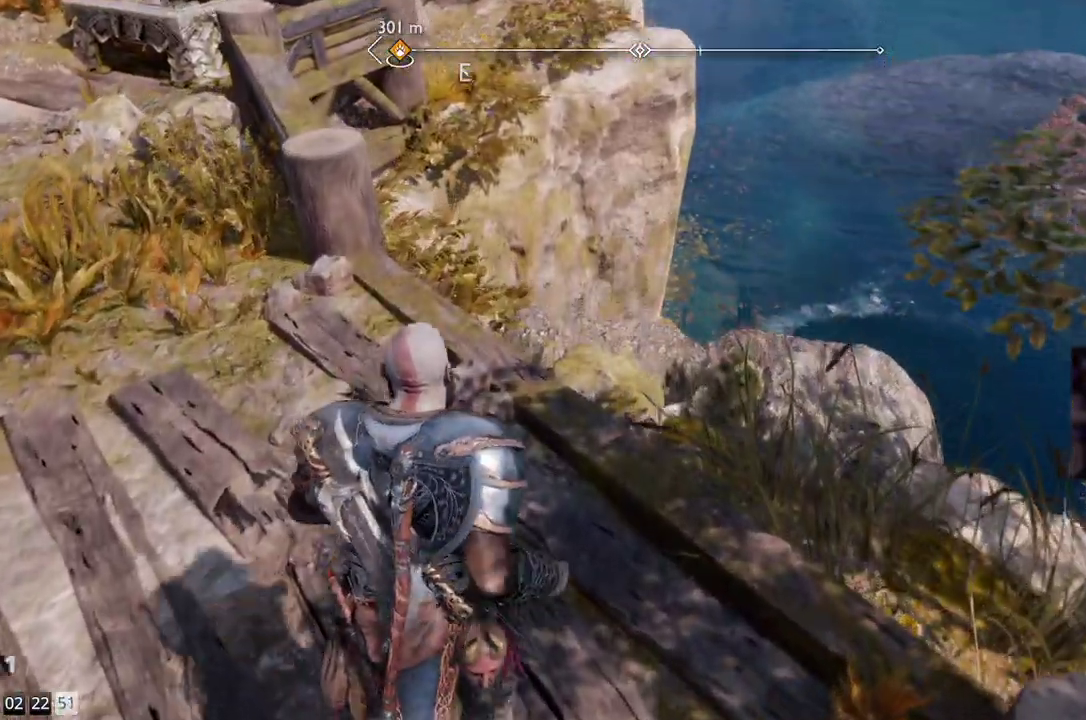
{"buttons": [], "left_stick": "center", "right_stick": "center", "events": [[450, "left_stick", "center"], [450, "right_stick", "center"]]}
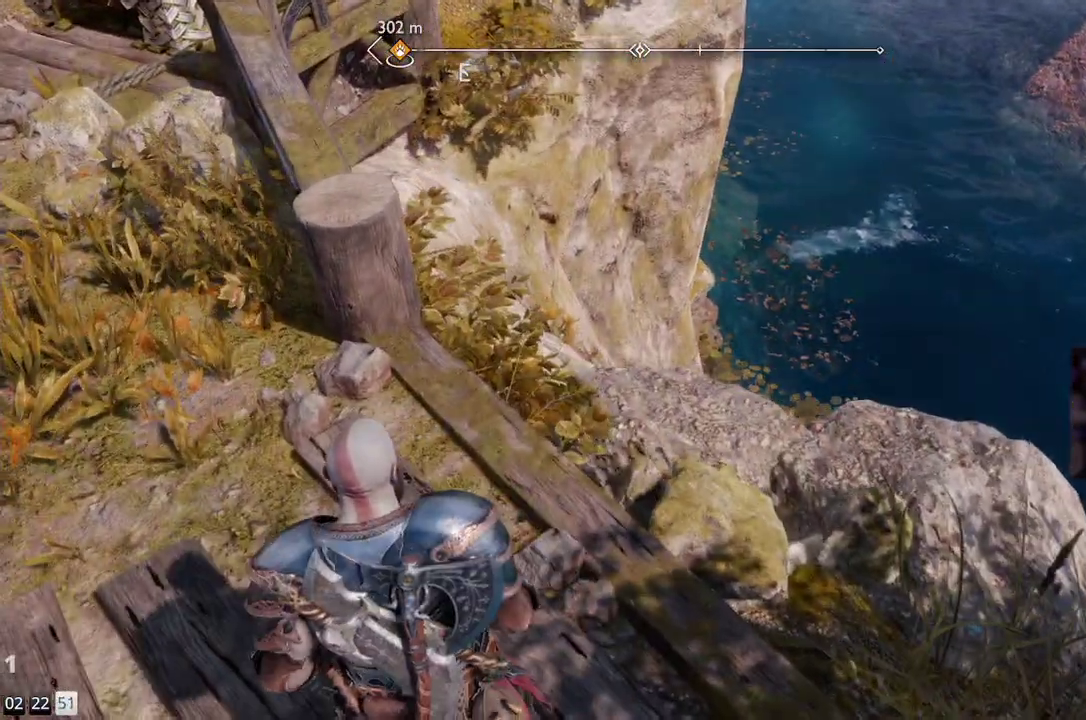
{"buttons": [], "left_stick": "center", "right_stick": "center", "events": [[133, "TOUCHPAD", "down"], [300, "TOUCHPAD", "up"]]}
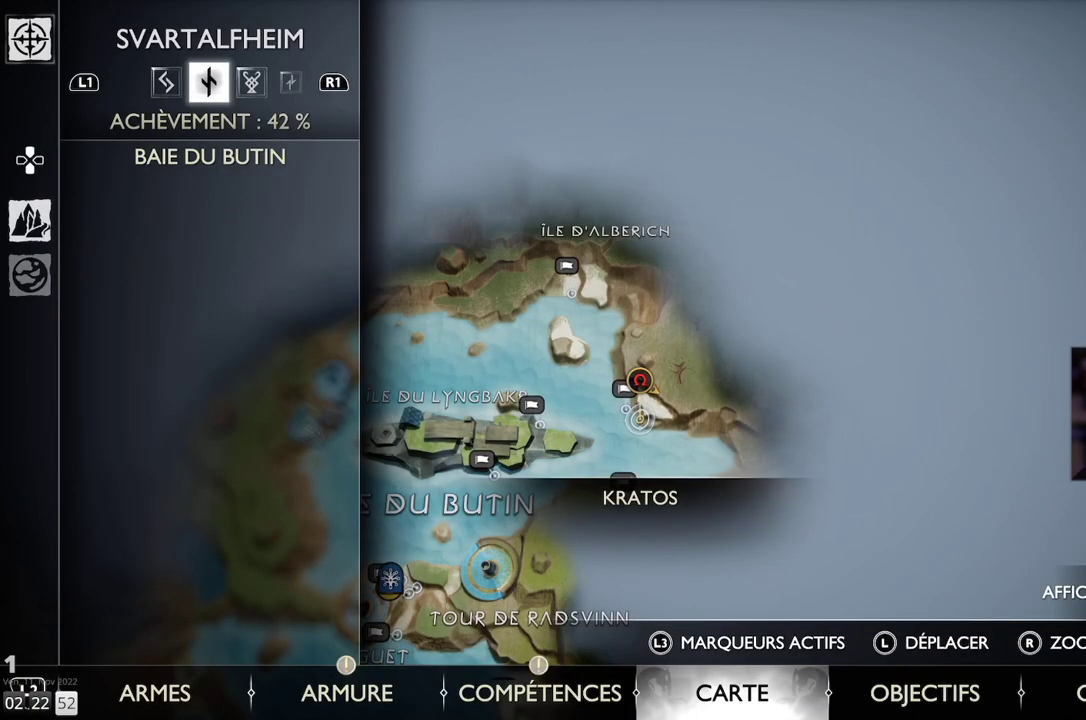
{"buttons": [], "left_stick": "center", "right_stick": "center", "events": []}
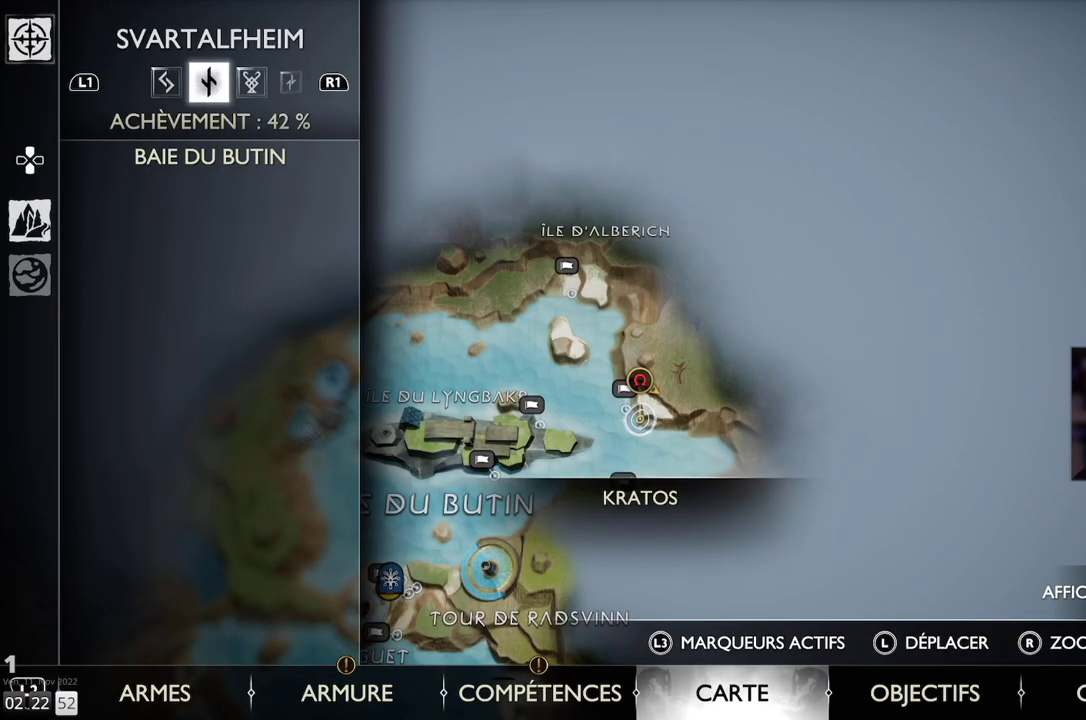
{"buttons": [], "left_stick": "up", "right_stick": "center", "events": [[383, "left_stick", "up"]]}
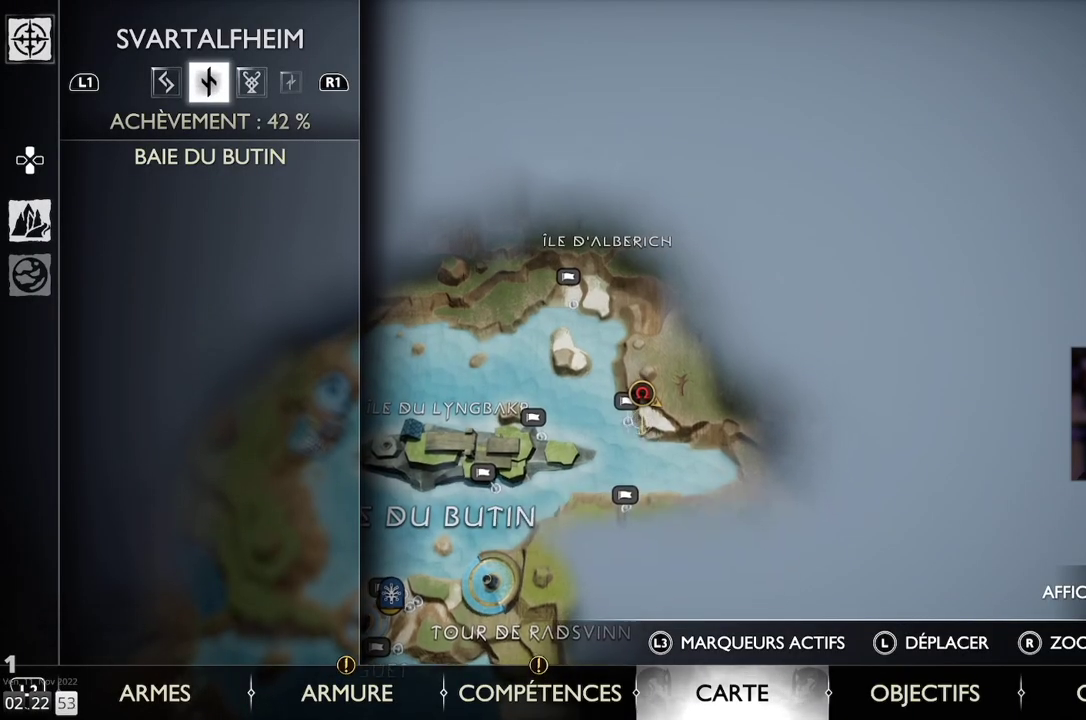
{"buttons": [], "left_stick": "center", "right_stick": "center", "events": [[83, "left_stick", "center"], [333, "left_stick", "down"], [467, "left_stick", "center"]]}
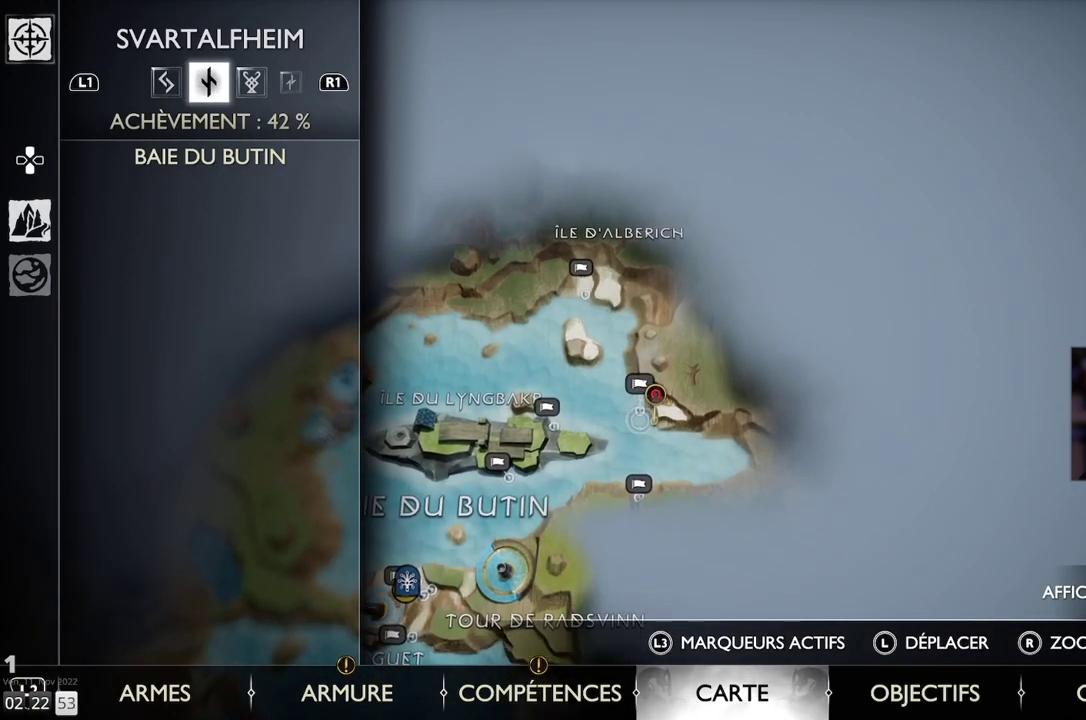
{"buttons": [], "left_stick": "center", "right_stick": "center", "events": []}
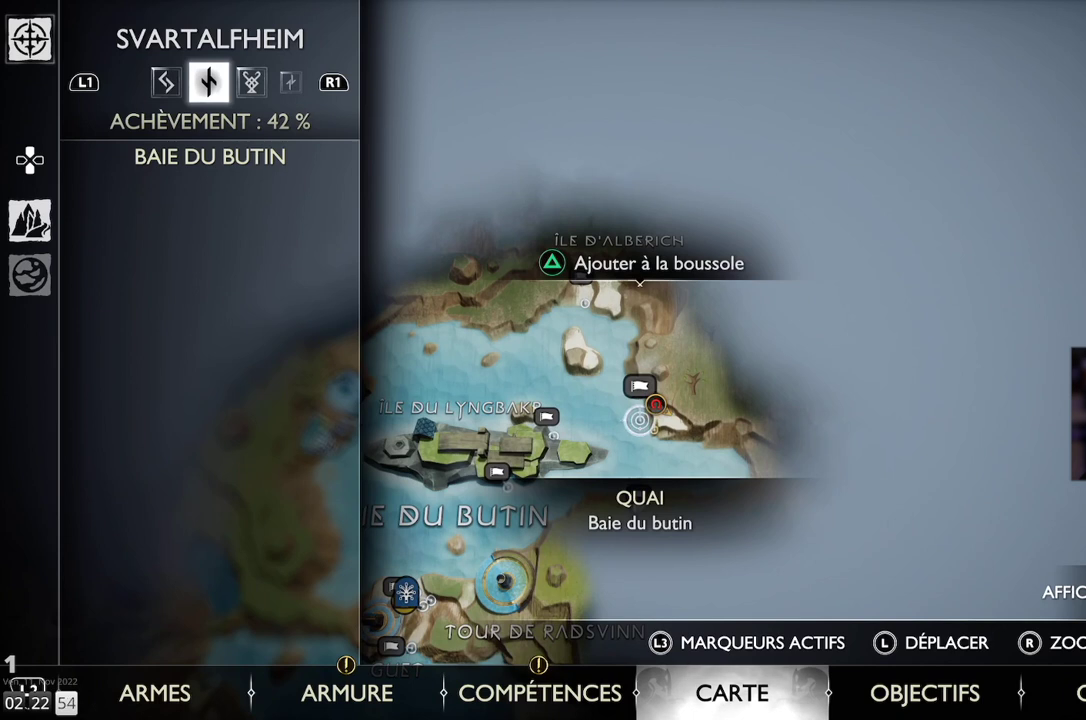
{"buttons": [], "left_stick": "center", "right_stick": "center", "events": []}
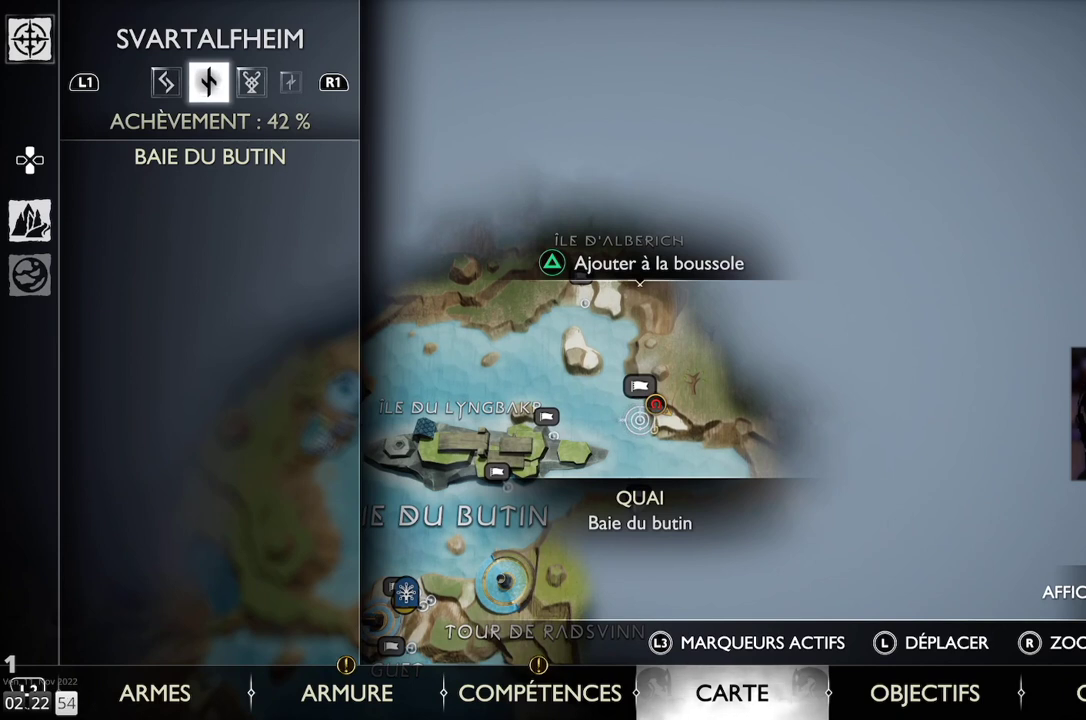
{"buttons": [], "left_stick": "center", "right_stick": "center", "events": []}
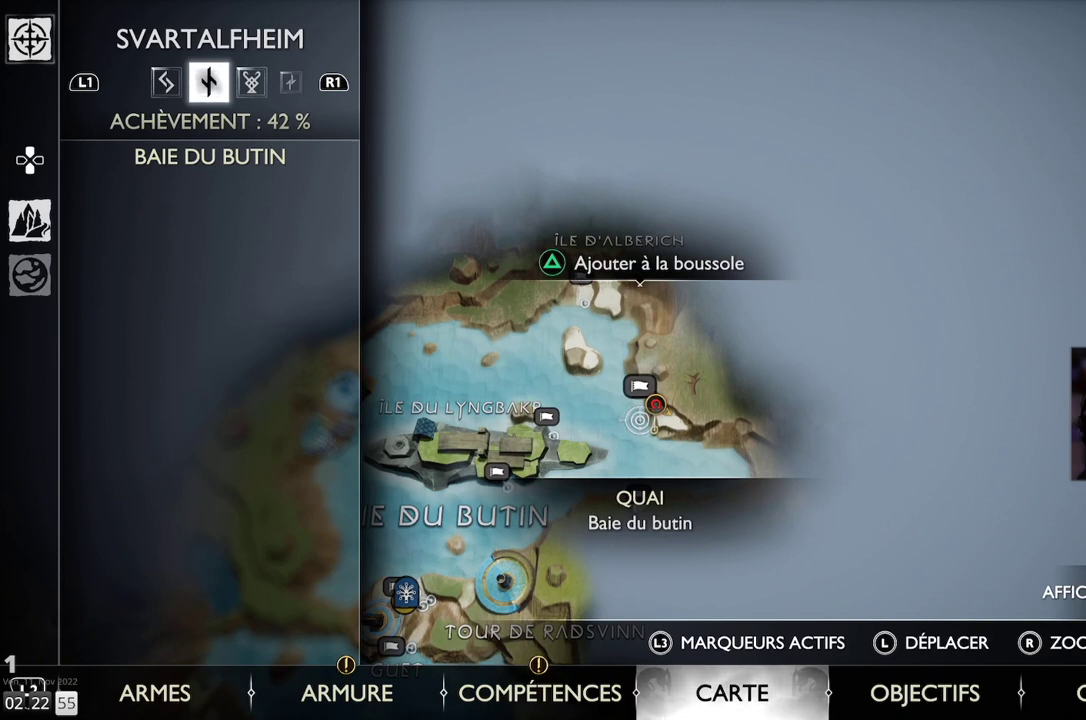
{"buttons": [], "left_stick": "center", "right_stick": "center", "events": []}
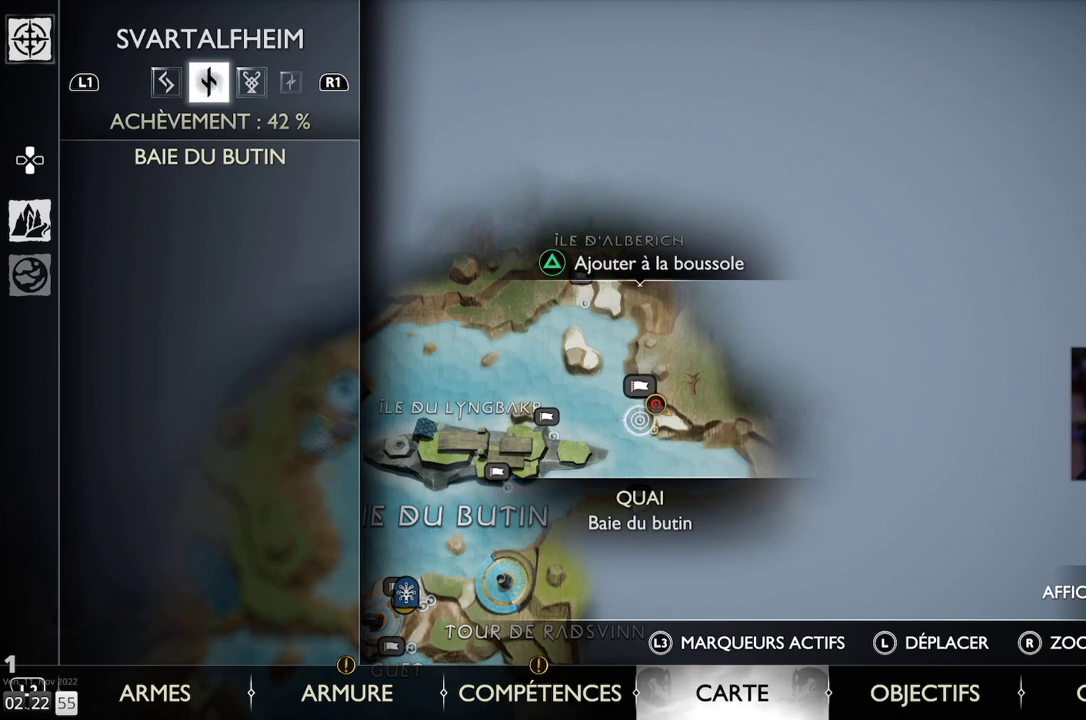
{"buttons": [], "left_stick": "center", "right_stick": "center", "events": []}
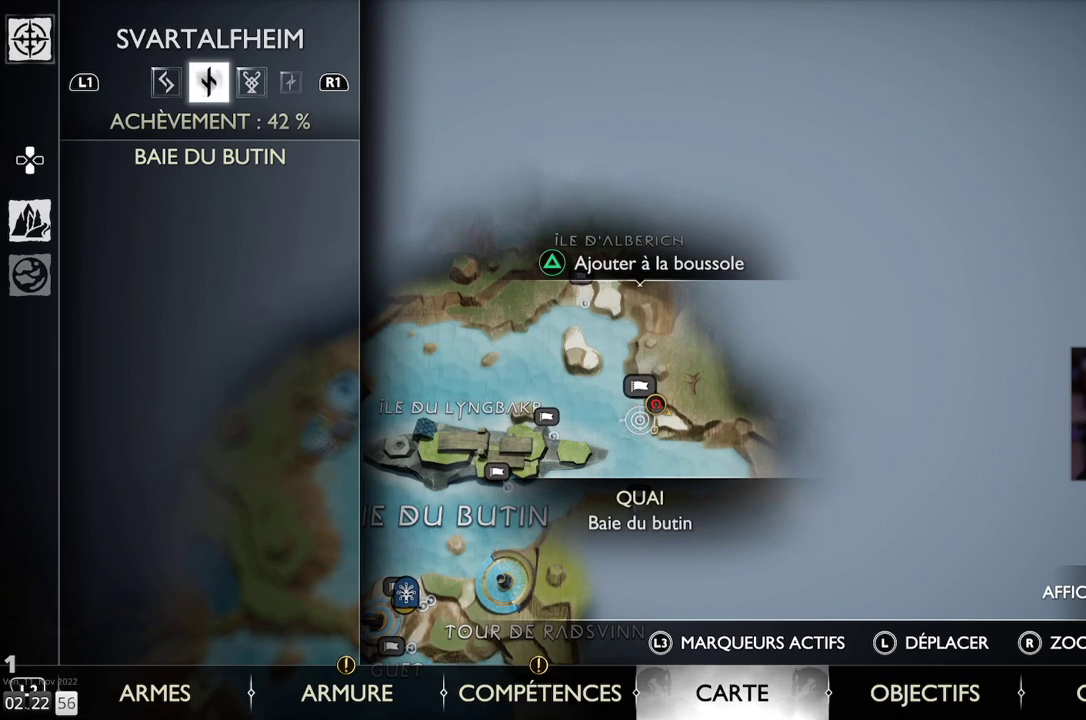
{"buttons": [], "left_stick": "center", "right_stick": "center", "events": [[117, "CIRCLE", "down"], [283, "CIRCLE", "up"]]}
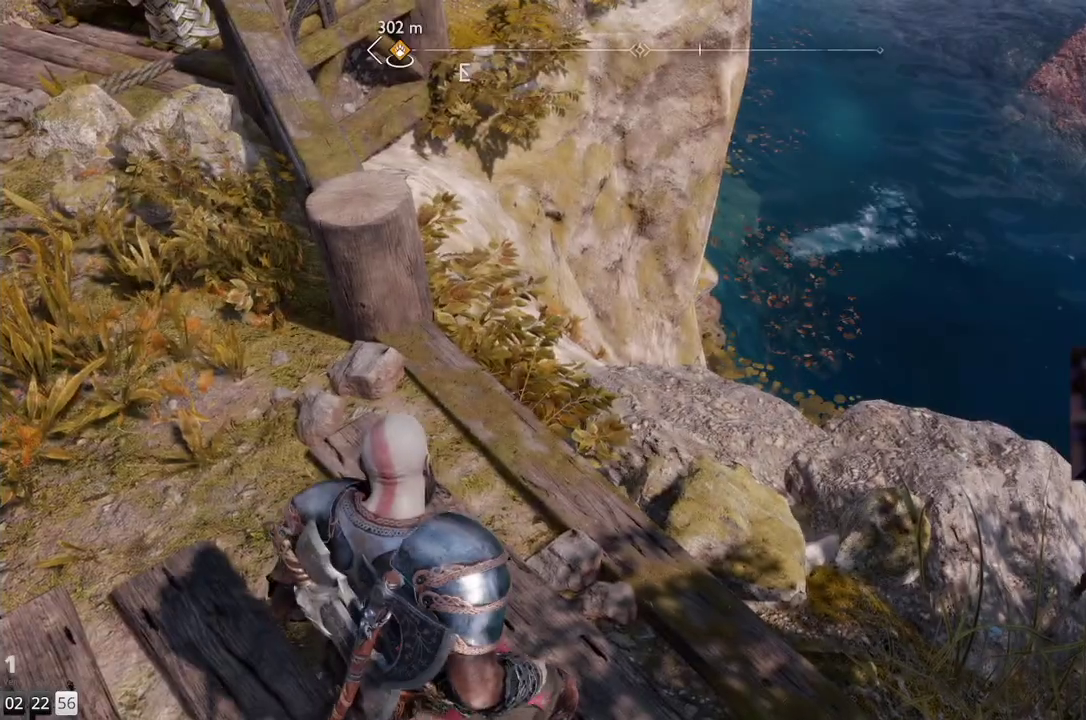
{"buttons": [], "left_stick": "left", "right_stick": "left", "events": [[17, "right_stick", "left"], [117, "left_stick", "left"]]}
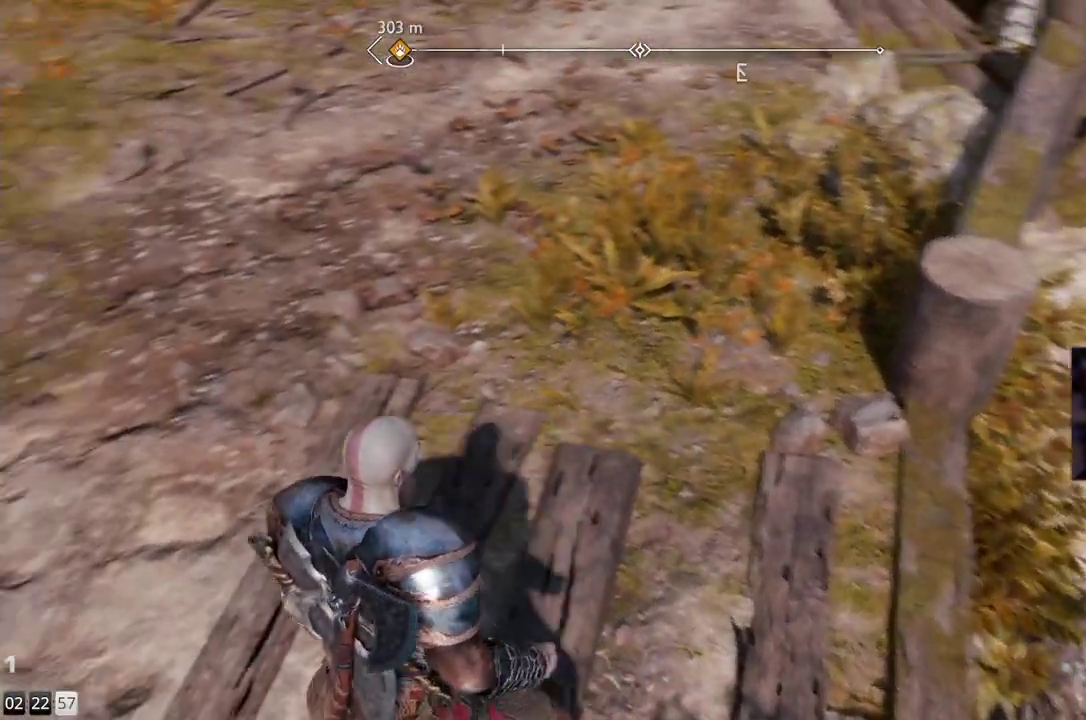
{"buttons": ["L3"], "left_stick": "up", "right_stick": "up-left", "events": [[167, "right_stick", "up-left"], [217, "left_stick", "up-left"], [400, "L3", "down"], [400, "left_stick", "up"]]}
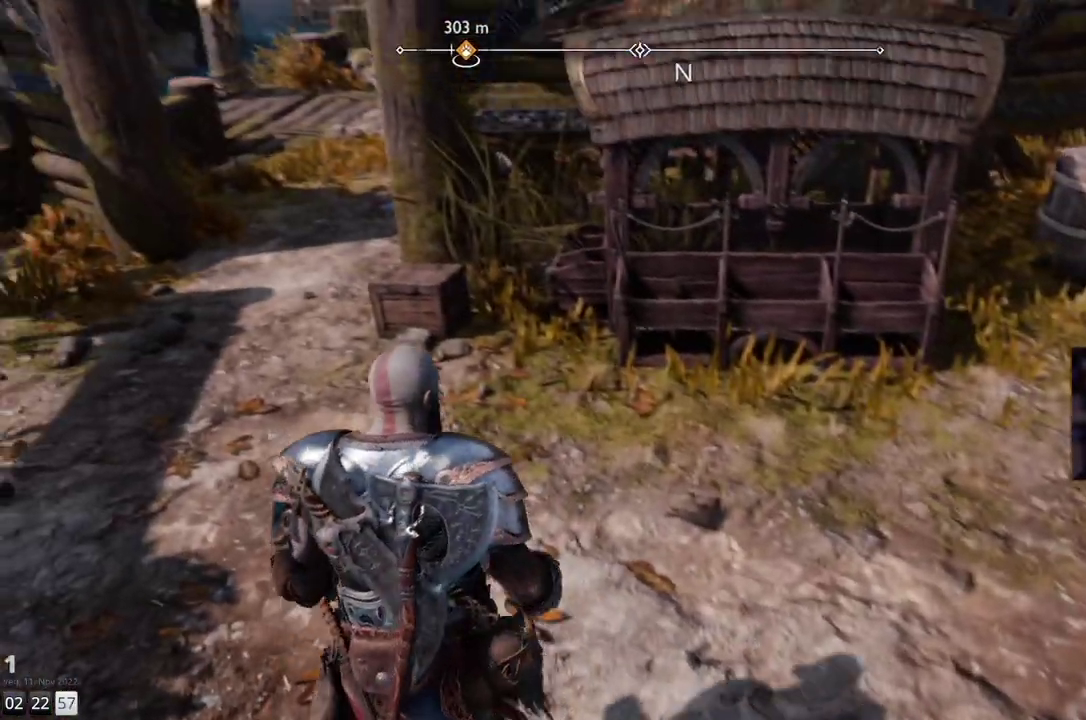
{"buttons": [], "left_stick": "up", "right_stick": "center", "events": [[50, "L3", "up"], [350, "right_stick", "center"]]}
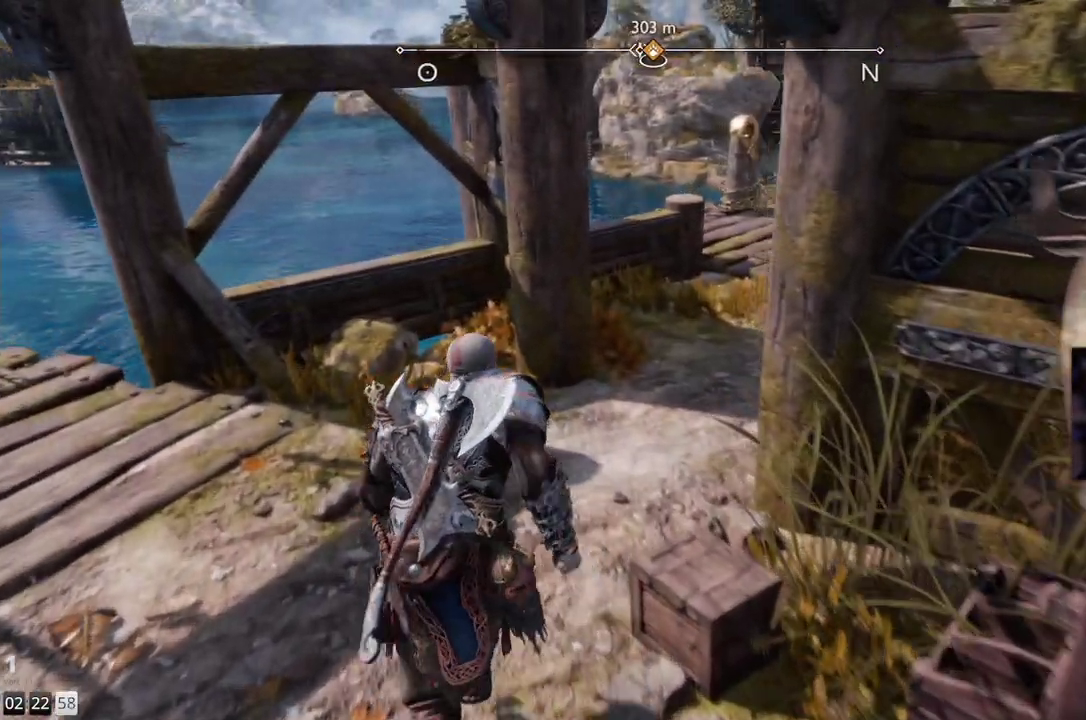
{"buttons": [], "left_stick": "up-right", "right_stick": "center", "events": [[83, "left_stick", "up-right"]]}
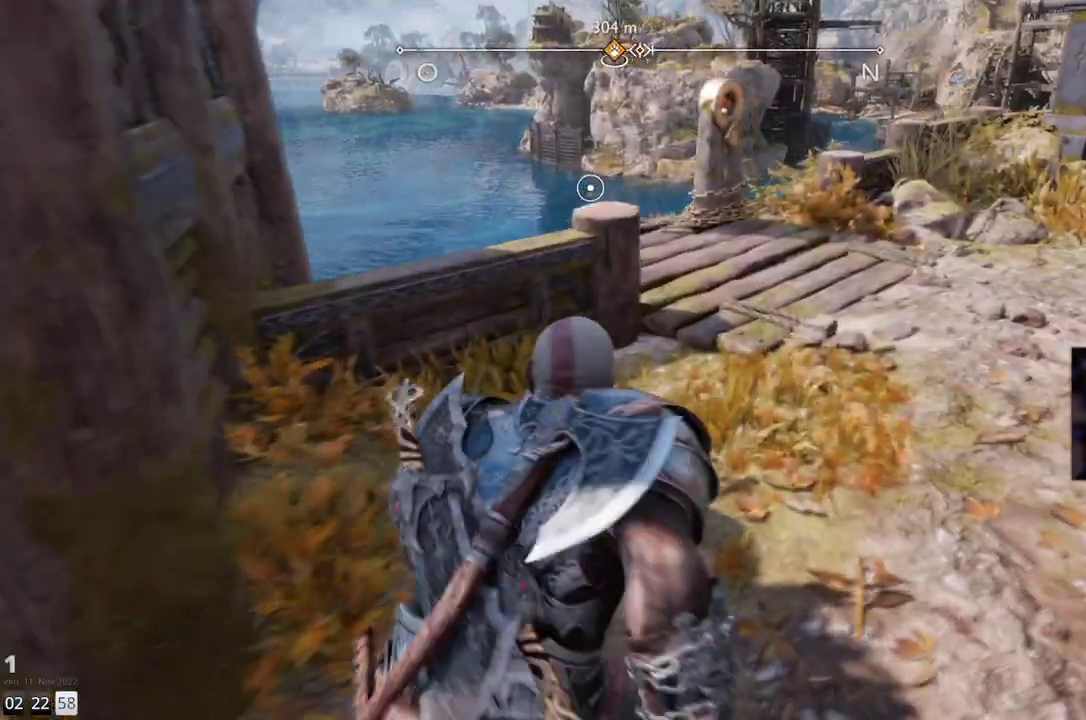
{"buttons": [], "left_stick": "up", "right_stick": "center", "events": [[50, "right_stick", "down-left"], [183, "L1", "down"], [300, "L1", "up"], [400, "left_stick", "up"], [433, "right_stick", "center"]]}
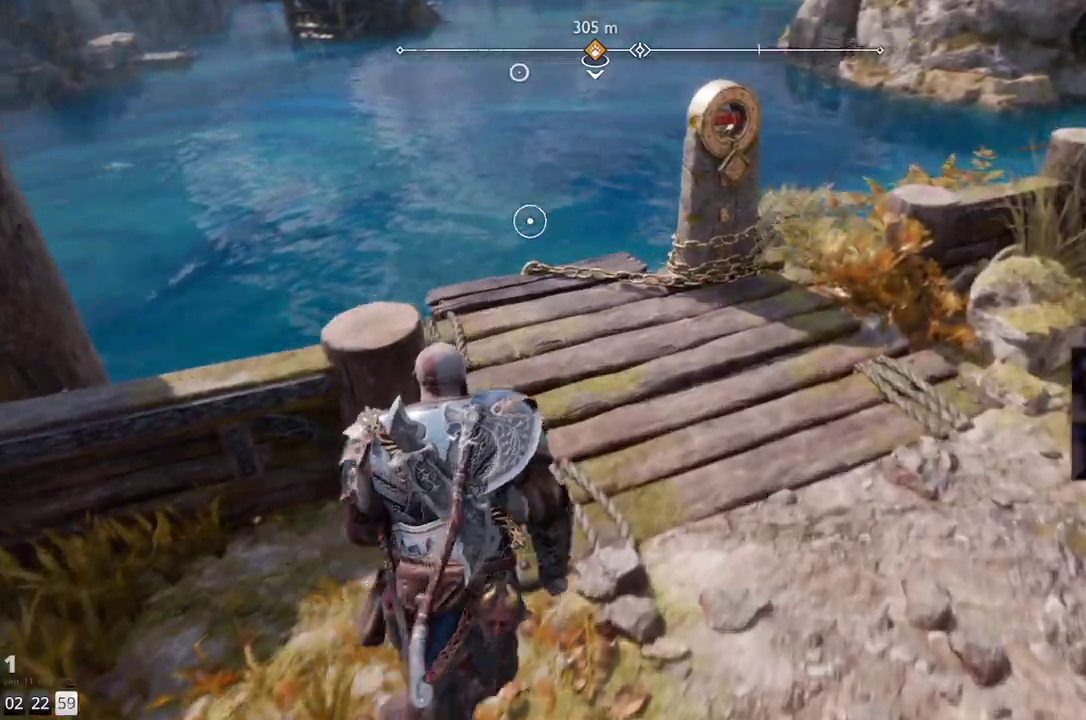
{"buttons": [], "left_stick": "up", "right_stick": "center", "events": [[400, "CIRCLE", "down"], [500, "CIRCLE", "up"]]}